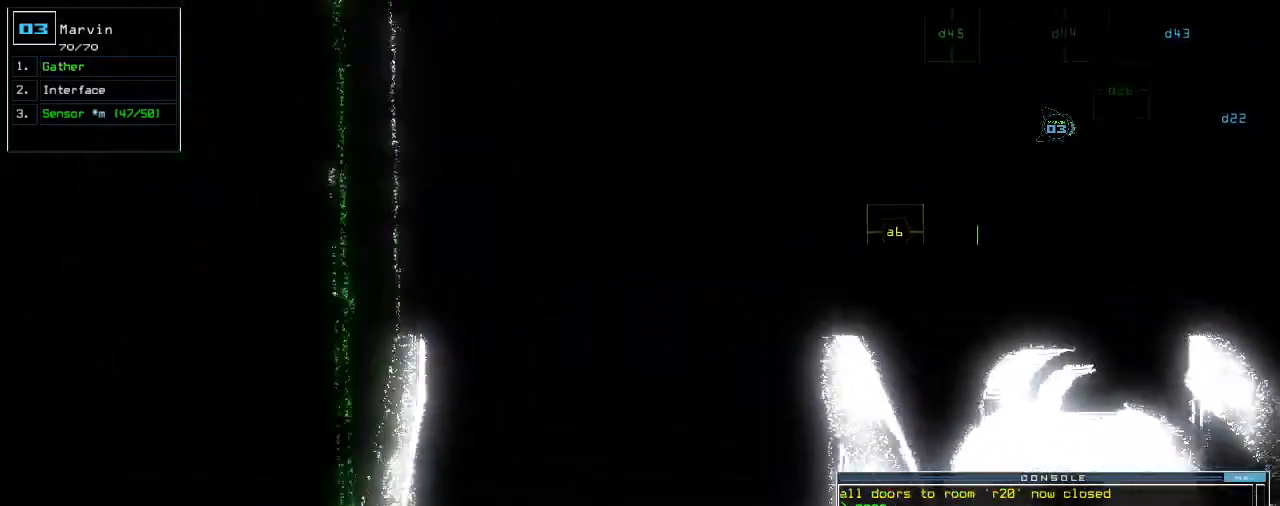
Gameplay with keyboard; each line is a JSON object with the keys held at the frame after it. "events" lists presses ("down") and releases ("up") of ".", "0", "1", "2", "3", "4", "5", "6", "7", "8", "9", "a", "b", "backspace", "c", "caps_lock", "comma", "ctrl_l", "ctrl_r", "d", "down", "e", "equals", "escape", "f", "f8", "g", "h", "i", "j", "k", "l", "left", "m", "minus", "n", "o", "p", "q", "quote", "r", "return", "right", "s", "semicolon", "shift_l", "shift_r", "space", "t", "tab", "tilde", "u", "up", "v", "w", "x", "y" and "z" between this image and that frame as [ms after this image, input, new state], when the widget could be followed in between. No other keys are recorded. Mouse input is not recorded.
{"keys": ["space"], "events": [[100, "down", "down"], [220, "left", "down"], [420, "space", "down"], [440, "left", "up"], [460, "down", "up"]]}
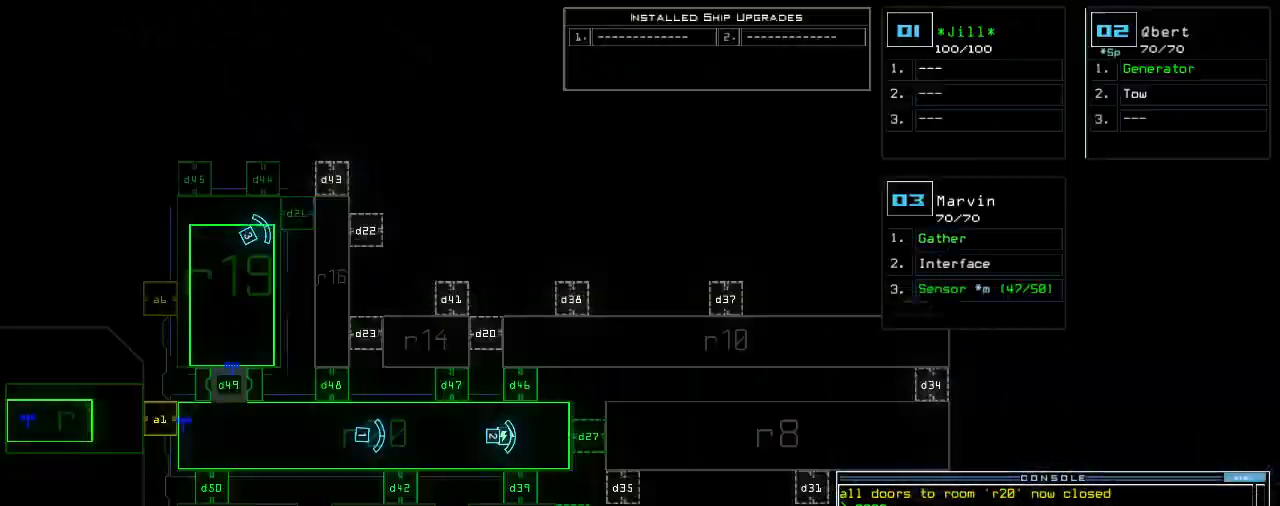
{"keys": ["space"], "events": [[20, "space", "up"], [480, "space", "down"]]}
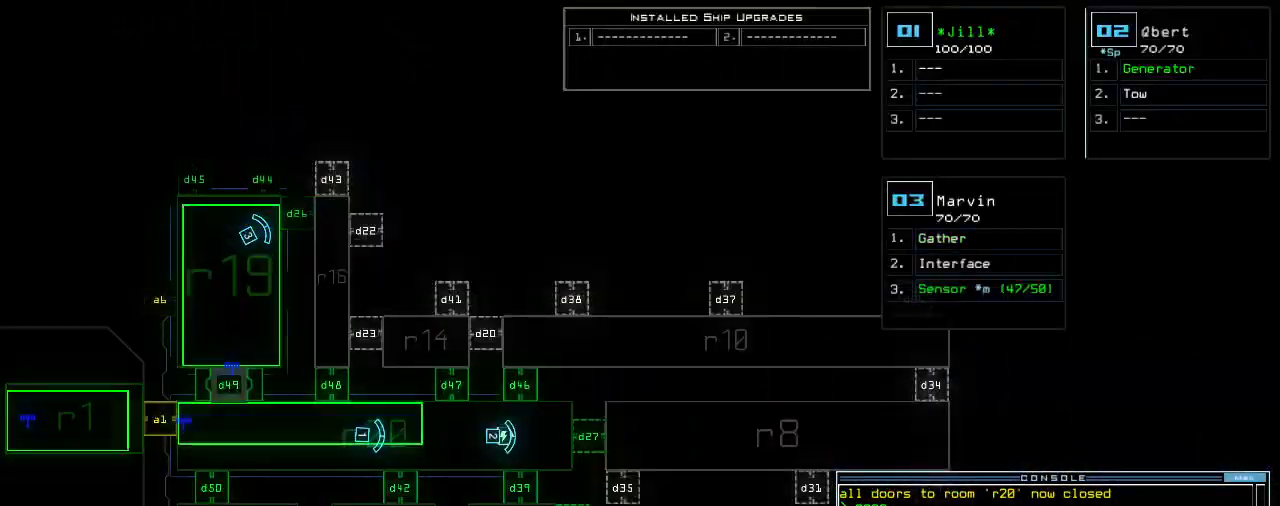
{"keys": ["space"], "events": [[20, "down", "down"], [20, "left", "down"], [40, "space", "up"], [140, "left", "up"], [180, "down", "up"], [180, "x", "down"], [220, "x", "up"], [280, "x", "down"], [360, "x", "up"], [460, "space", "down"]]}
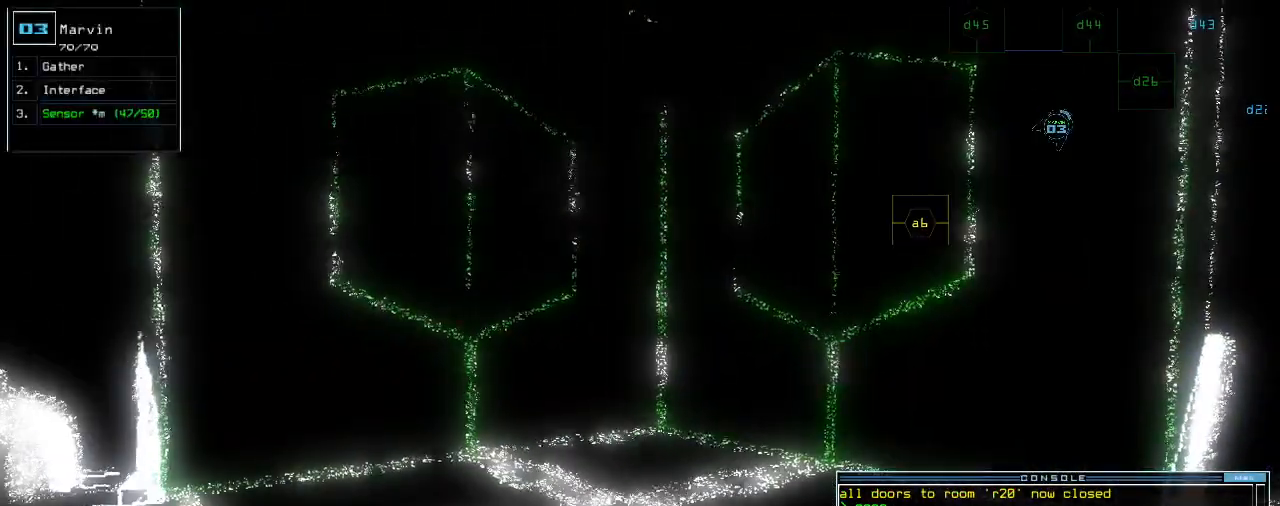
{"keys": ["return"], "events": [[40, "space", "up"], [260, "1", "down"], [360, "1", "up"], [460, "return", "down"]]}
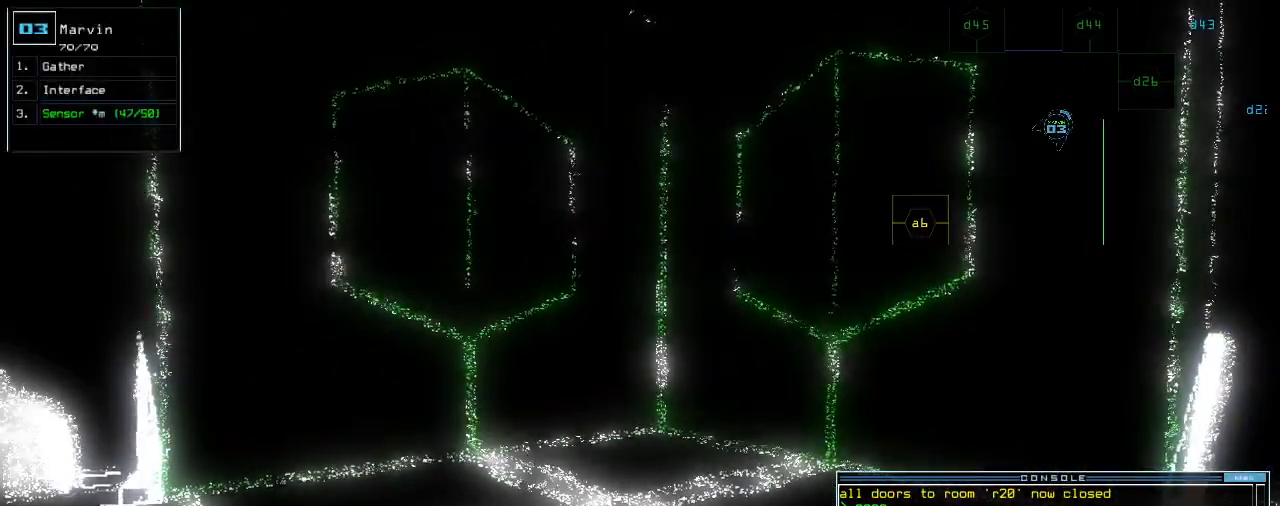
{"keys": [], "events": [[60, "return", "up"], [80, "space", "down"], [180, "space", "up"]]}
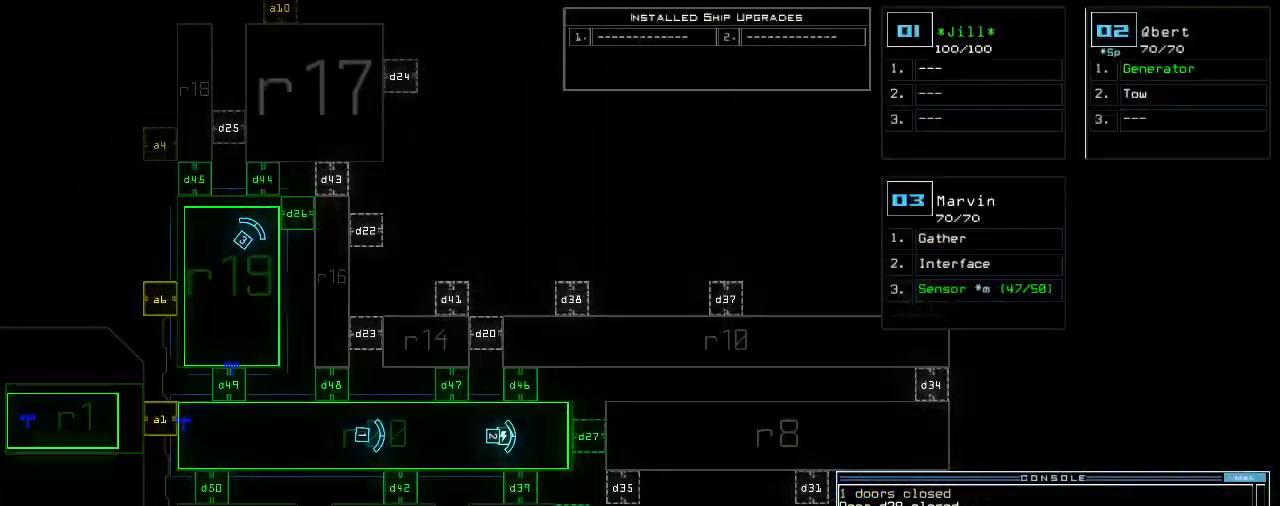
{"keys": ["up"], "events": [[120, "up", "down"], [380, "up", "up"], [480, "up", "down"]]}
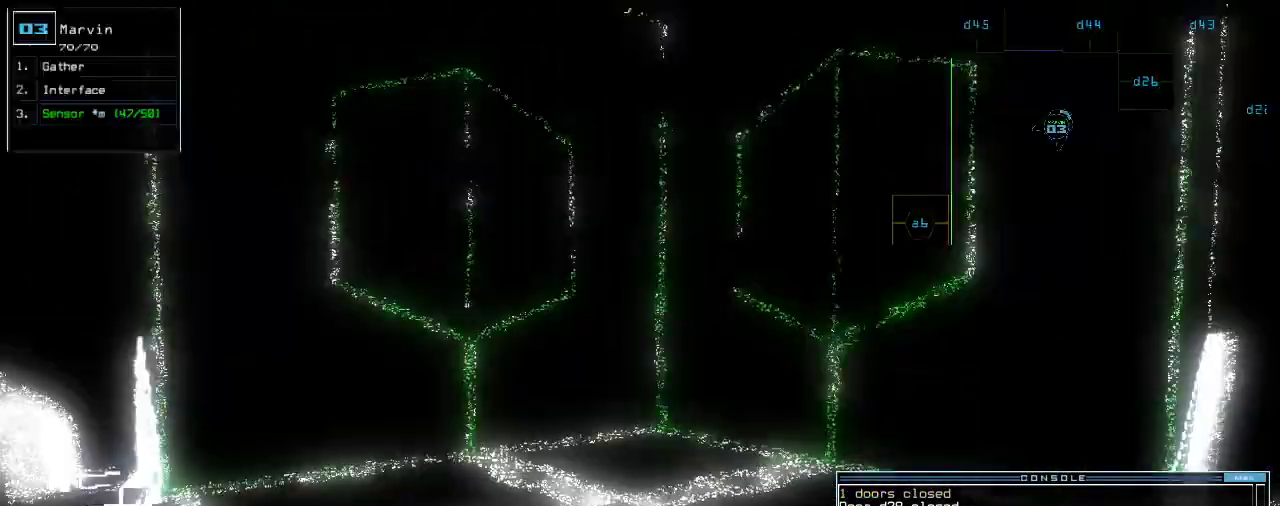
{"keys": ["right", "up"], "events": [[40, "left", "down"], [160, "left", "up"], [500, "right", "down"]]}
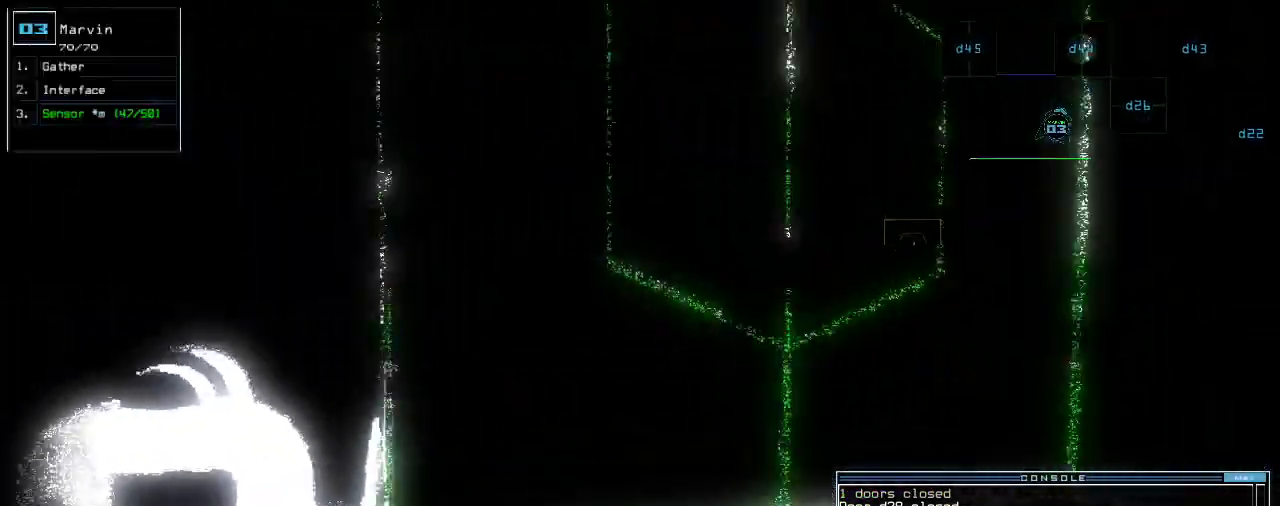
{"keys": ["up"], "events": [[180, "right", "up"], [300, "d", "down"], [300, "left", "down"], [360, "d", "up"], [400, "left", "up"]]}
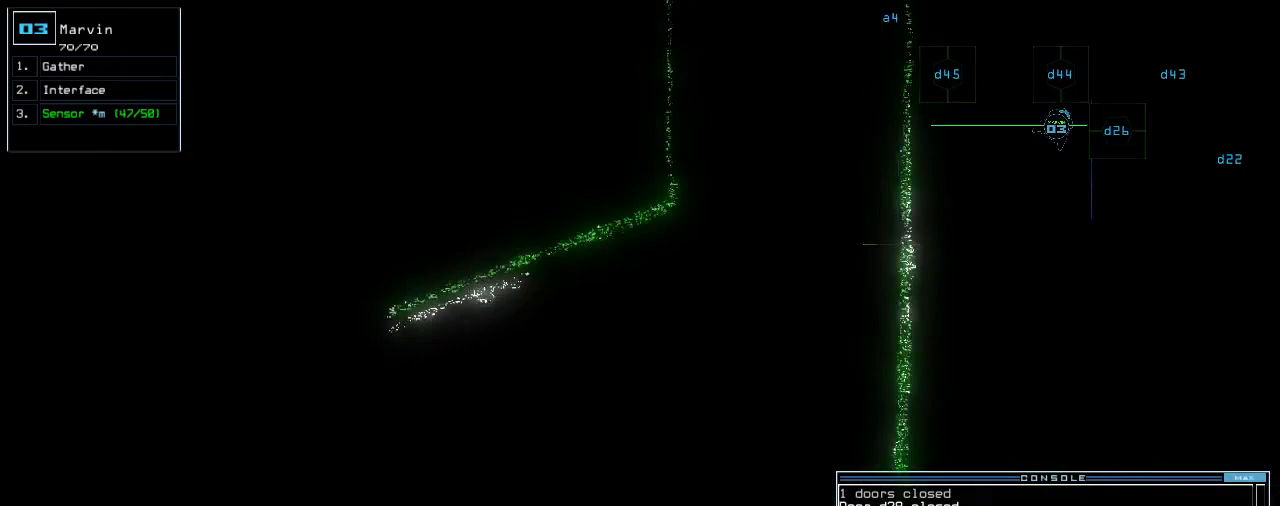
{"keys": []}
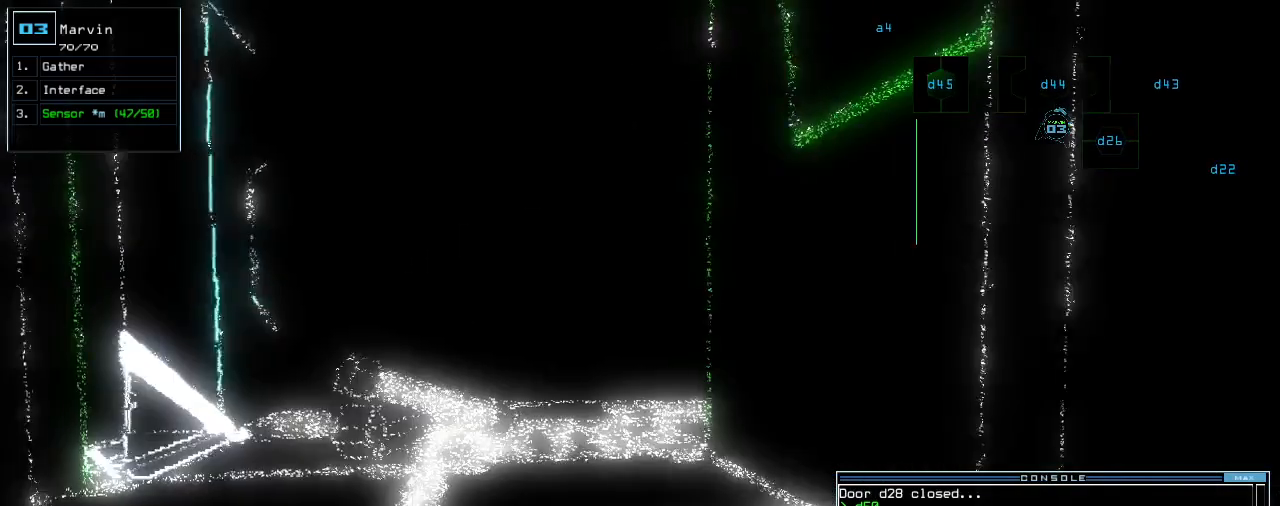
{"keys": ["up"], "events": [[40, "up", "down"], [240, "left", "down"], [280, "left", "up"]]}
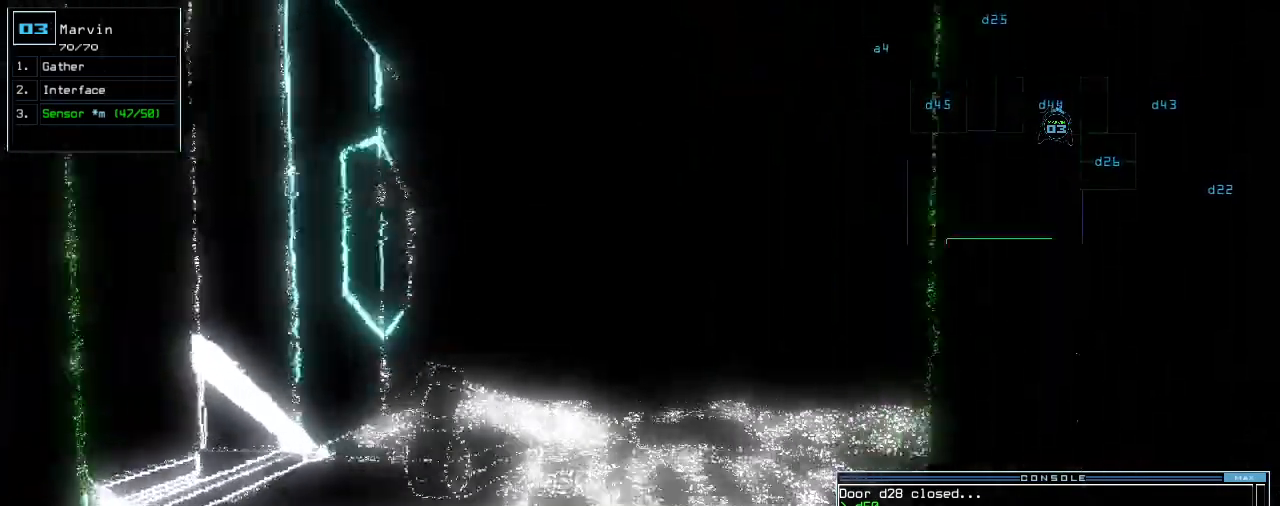
{"keys": [], "events": [[80, "up", "up"]]}
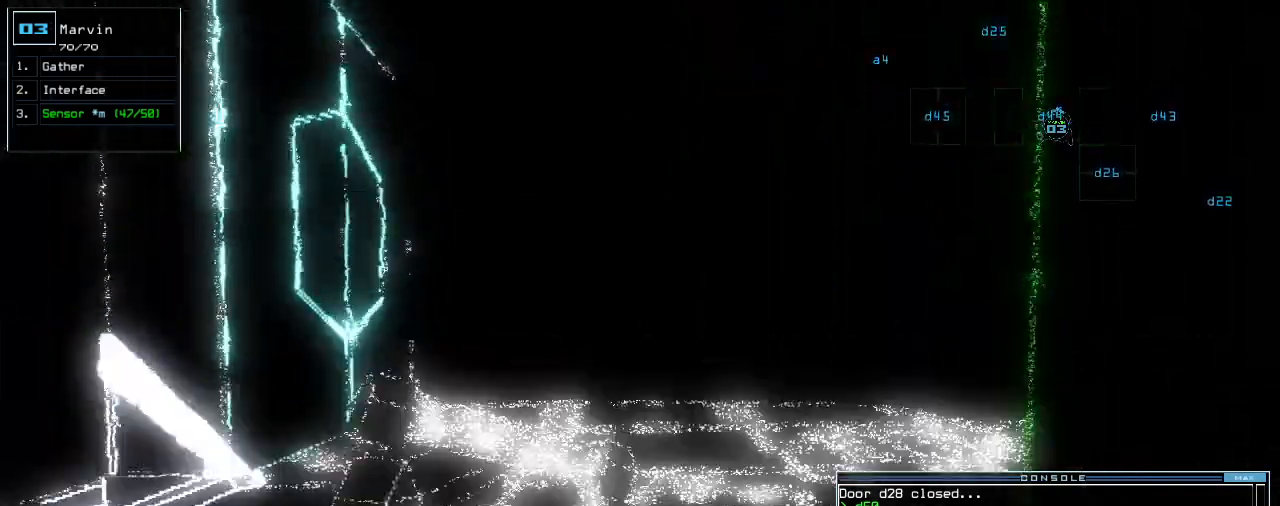
{"keys": [], "events": []}
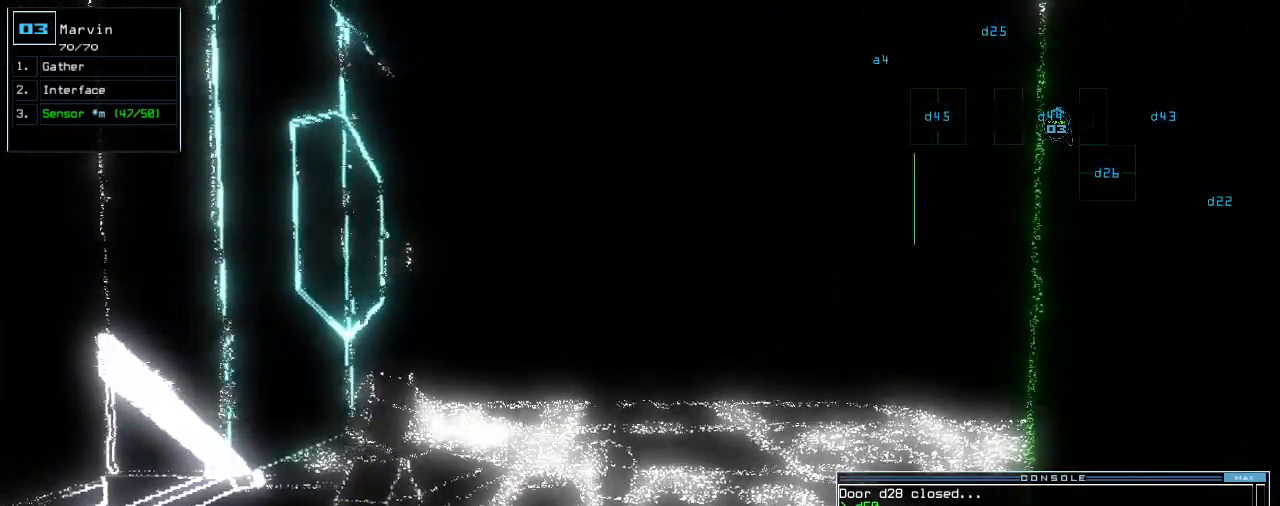
{"keys": [], "events": []}
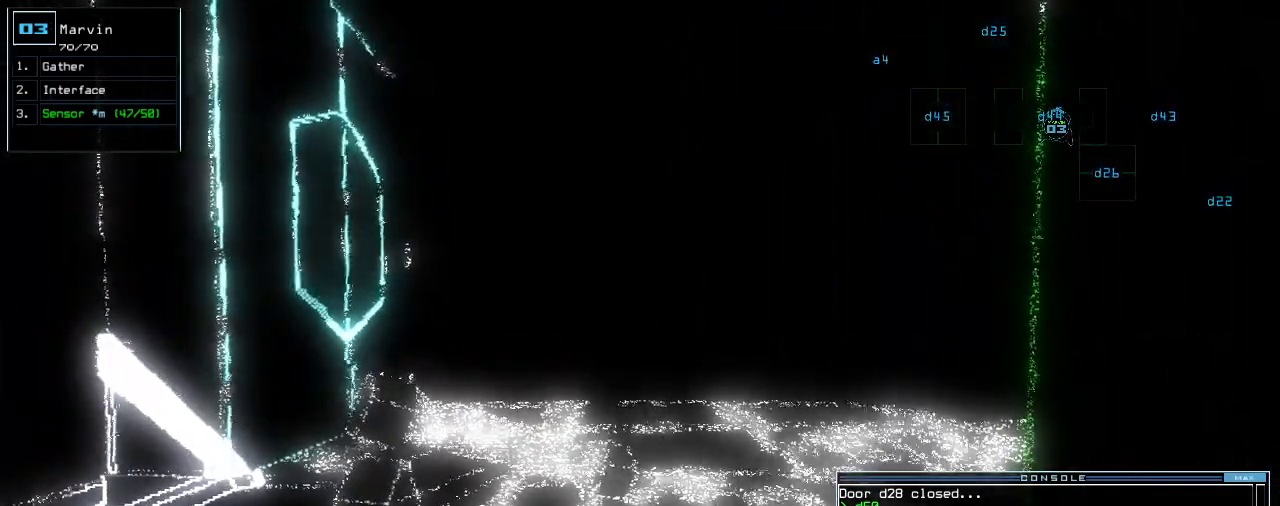
{"keys": [], "events": [[180, "up", "down"], [240, "up", "up"]]}
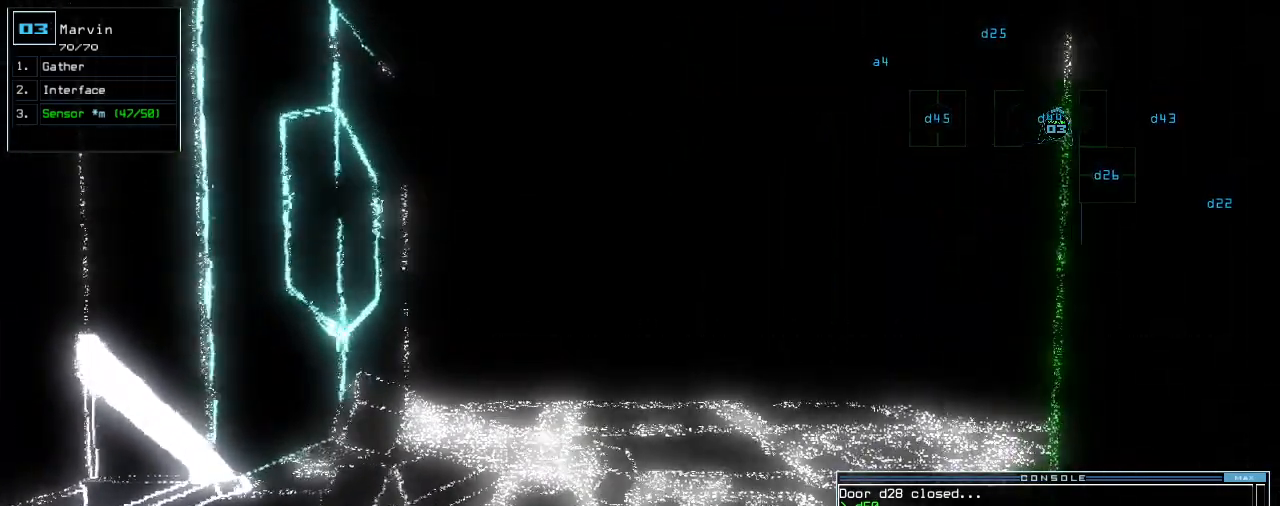
{"keys": ["up"], "events": [[40, "up", "down"], [100, "up", "up"], [480, "up", "down"]]}
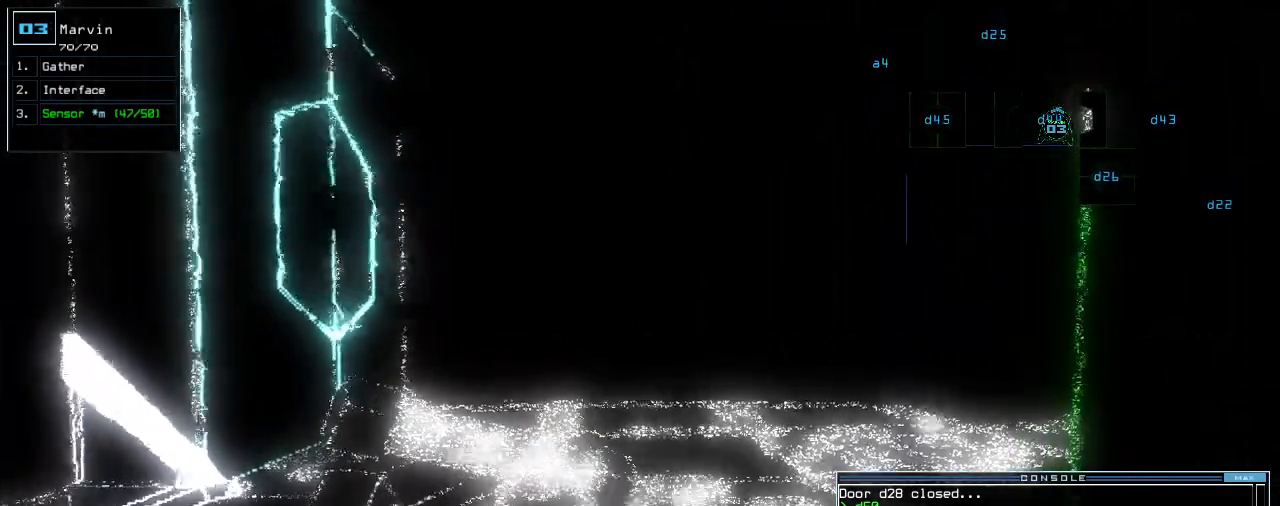
{"keys": [], "events": [[40, "up", "up"], [180, "up", "down"], [240, "up", "up"]]}
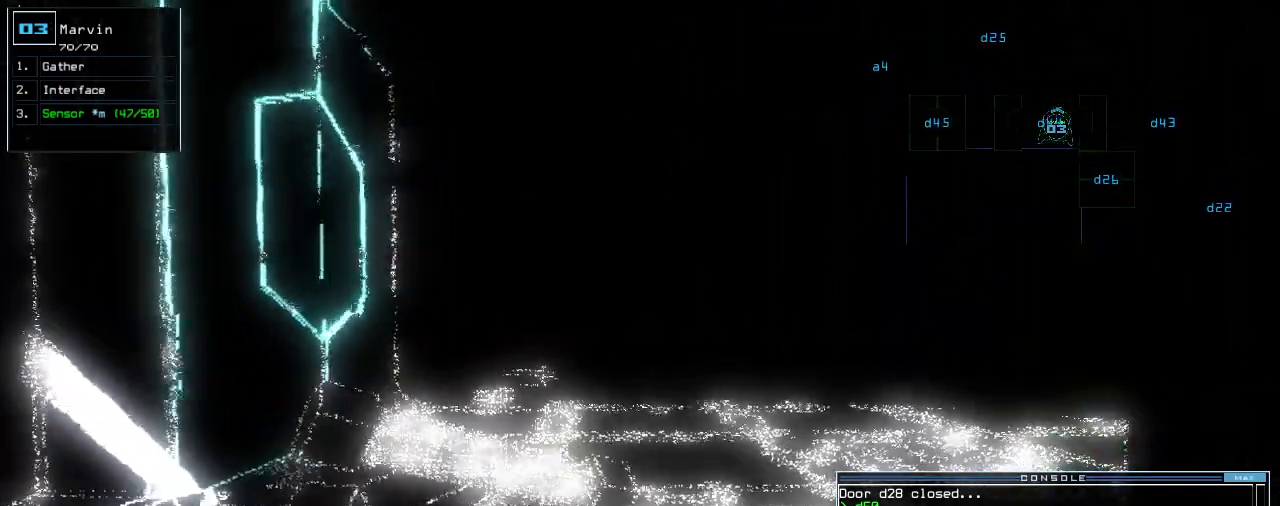
{"keys": [], "events": [[180, "right", "down"], [220, "right", "up"], [420, "up", "down"], [480, "up", "up"]]}
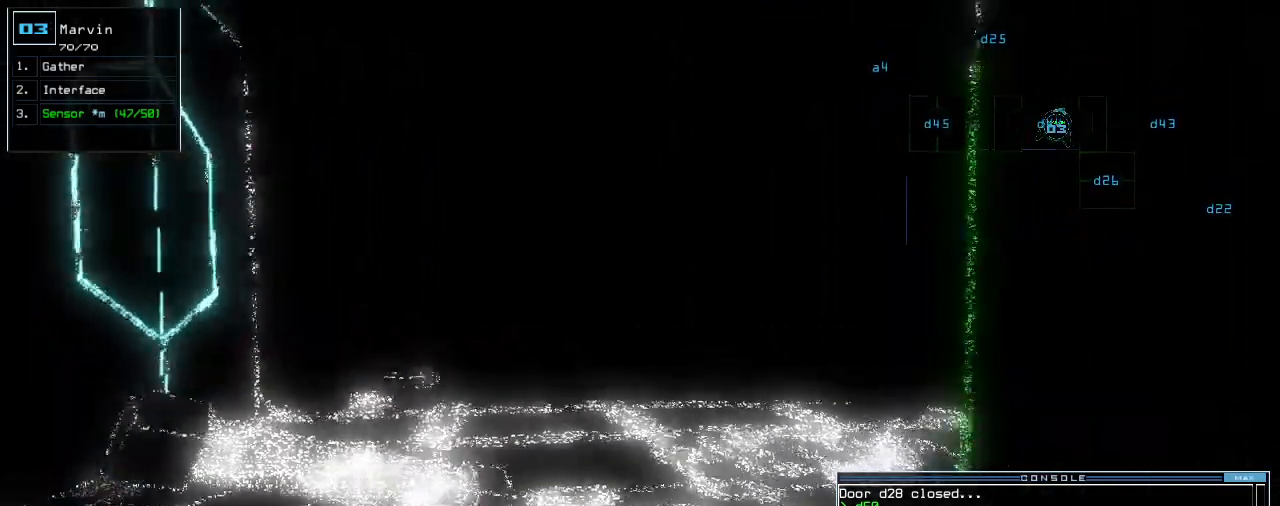
{"keys": ["up"], "events": [[80, "up", "down"], [260, "left", "down"], [340, "left", "up"], [400, "s", "down"], [460, "s", "up"]]}
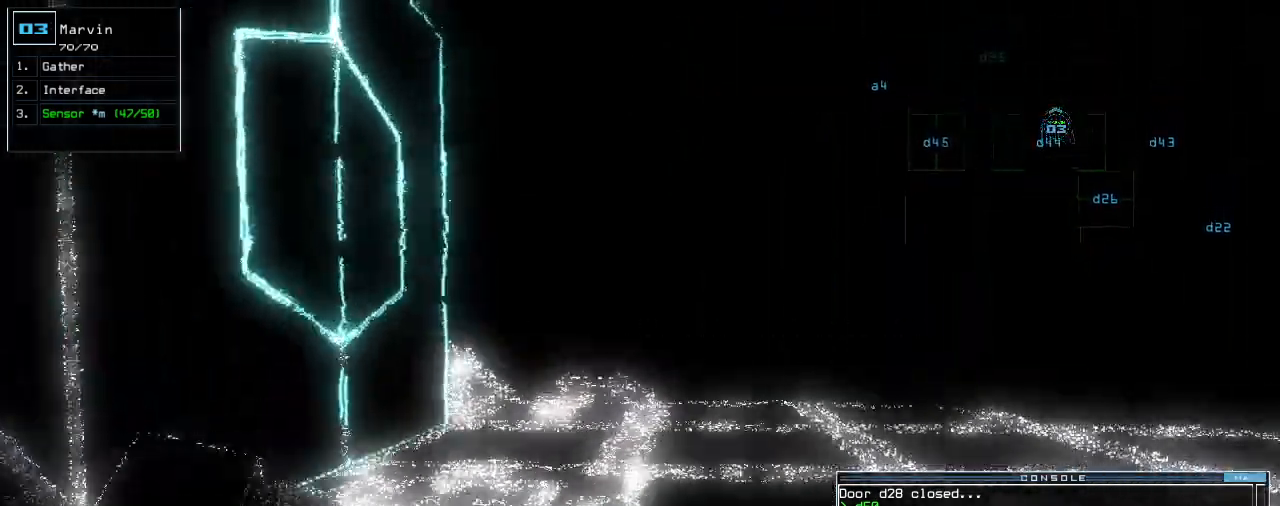
{"keys": ["right", "up"], "events": [[40, "s", "down"], [140, "s", "up"], [240, "return", "down"], [320, "return", "up"], [460, "right", "down"]]}
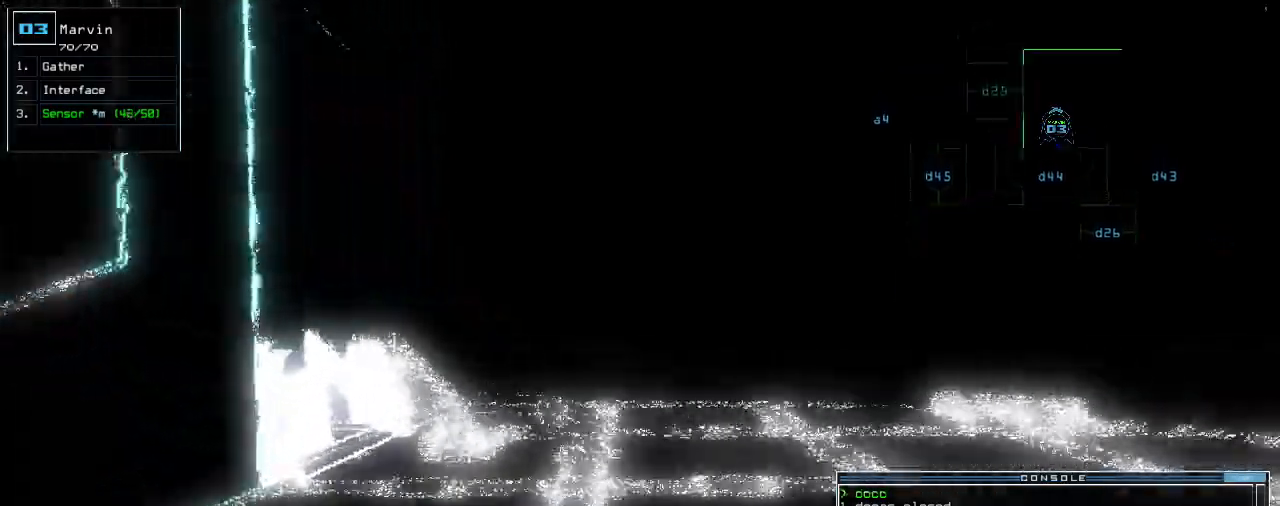
{"keys": ["up"]}